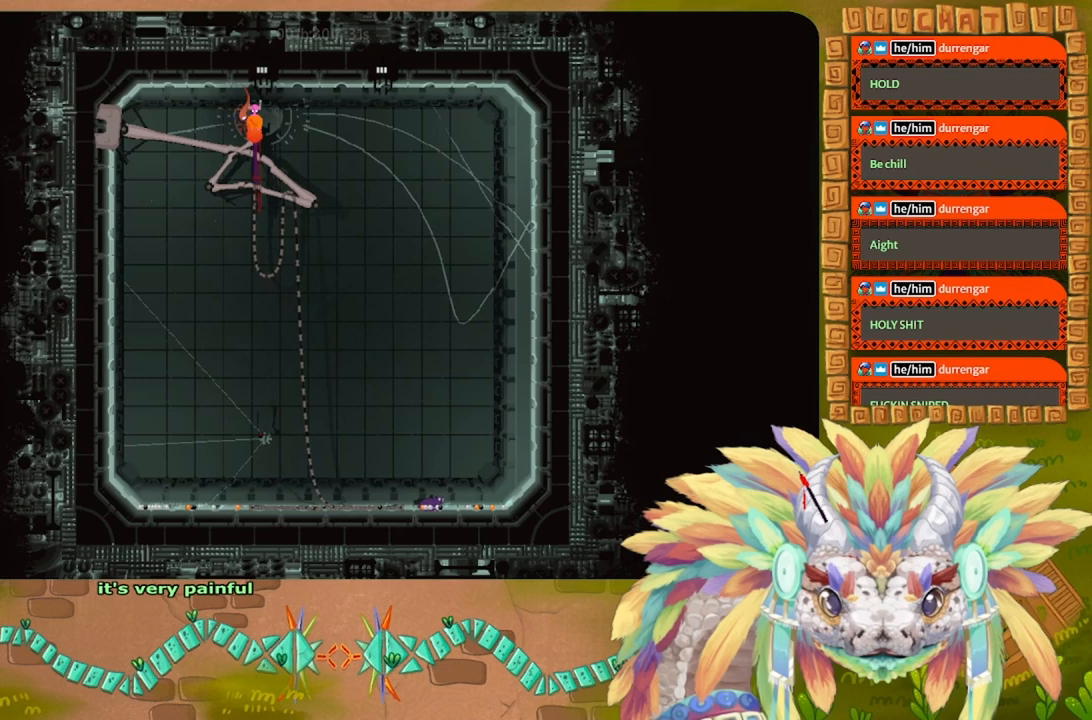
Gameplay with keyboard and mouse; each line is a JSON object with the keys held at the frame after it. "events" lists presses ("down") and releases ("up") of "down", "g", "j", "left", "r", "right", "t" and "up" between this image and that frame as [ms after this image, input, new state], when the widget could be followed in between. No other keys are recorded. Mouse buttons are not recorded. Not read: mouse_move.
{"keys": ["left"], "events": [[400, "left", "down"]]}
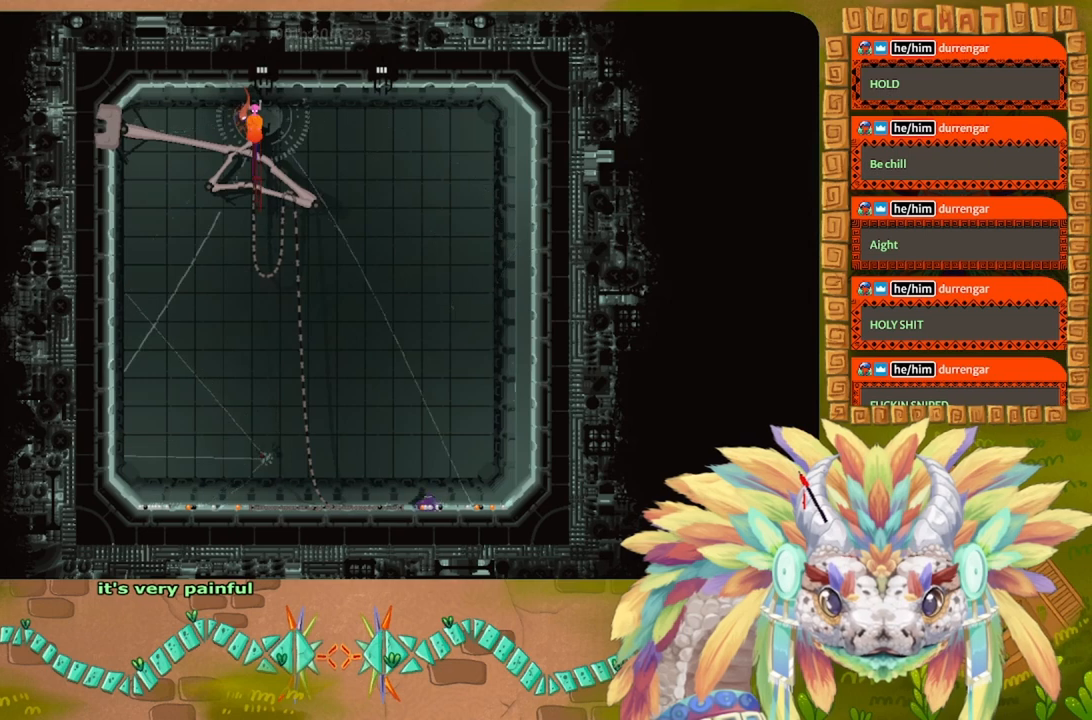
{"keys": [], "events": [[67, "left", "up"]]}
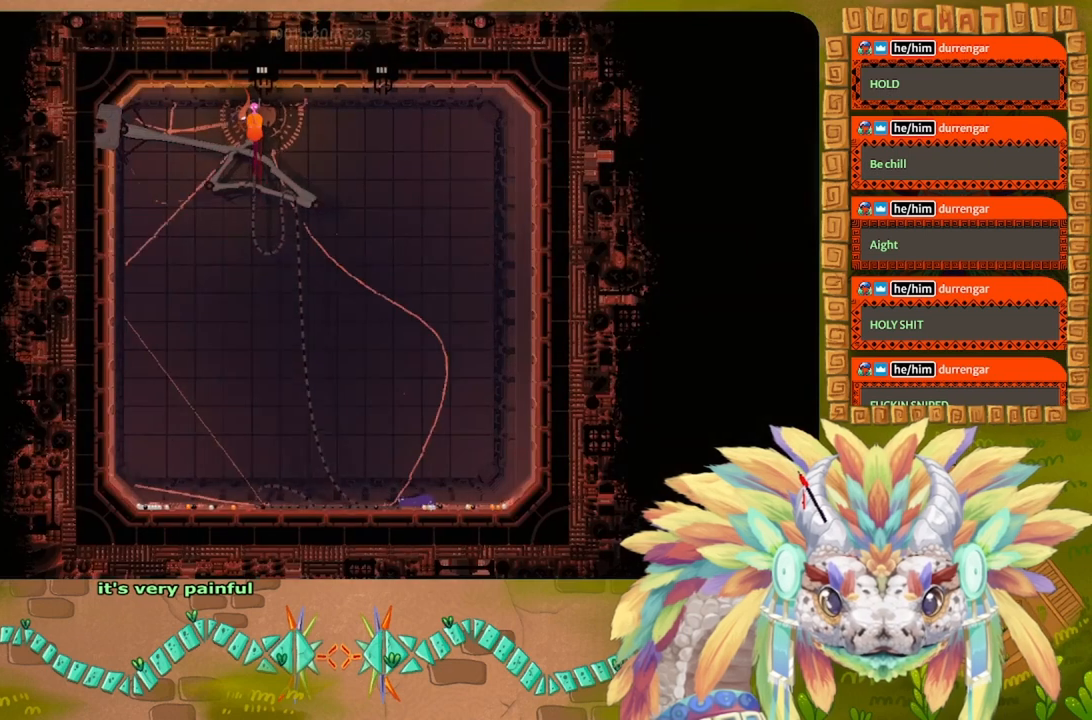
{"keys": ["left"], "events": [[267, "left", "down"]]}
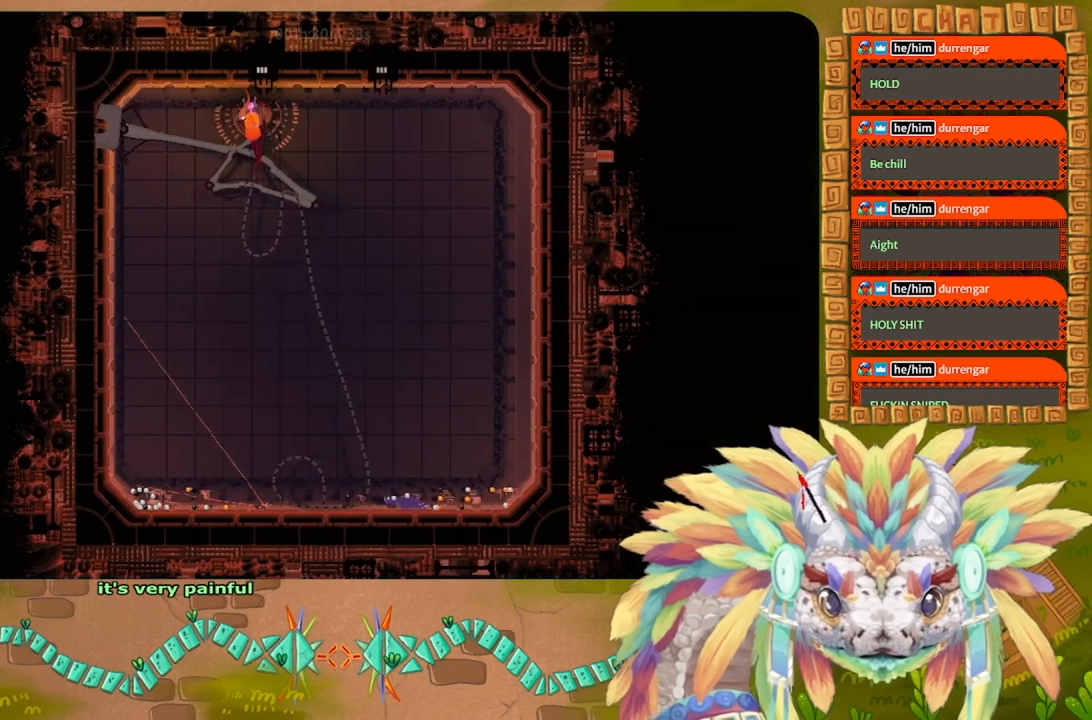
{"keys": ["left"], "events": []}
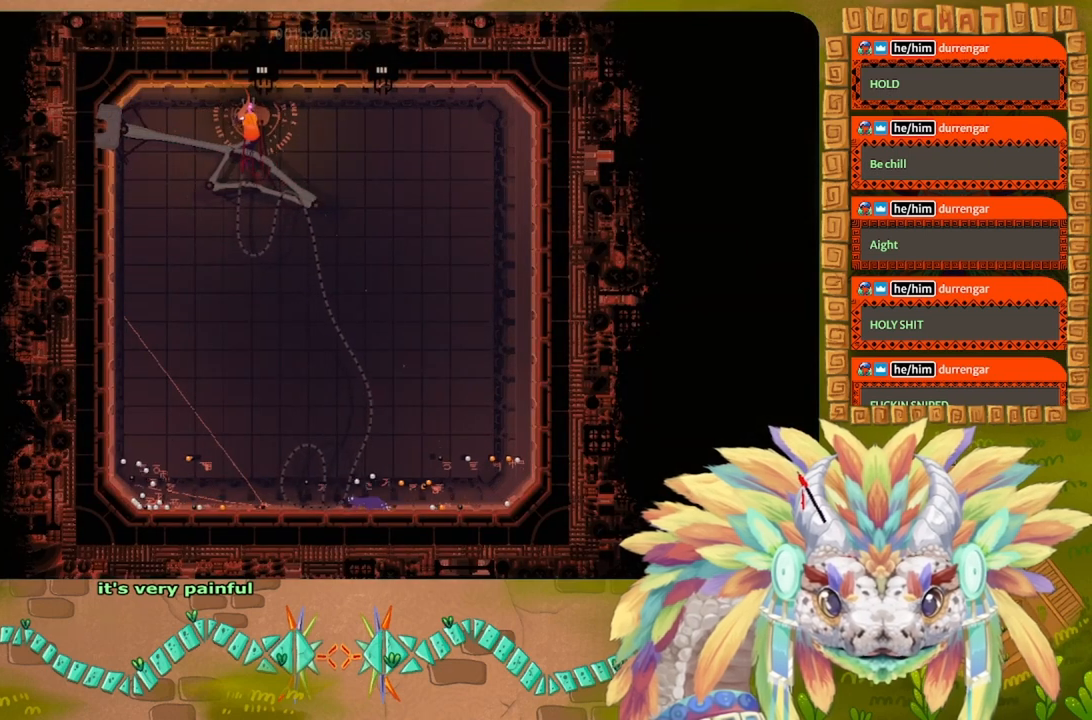
{"keys": ["left"], "events": []}
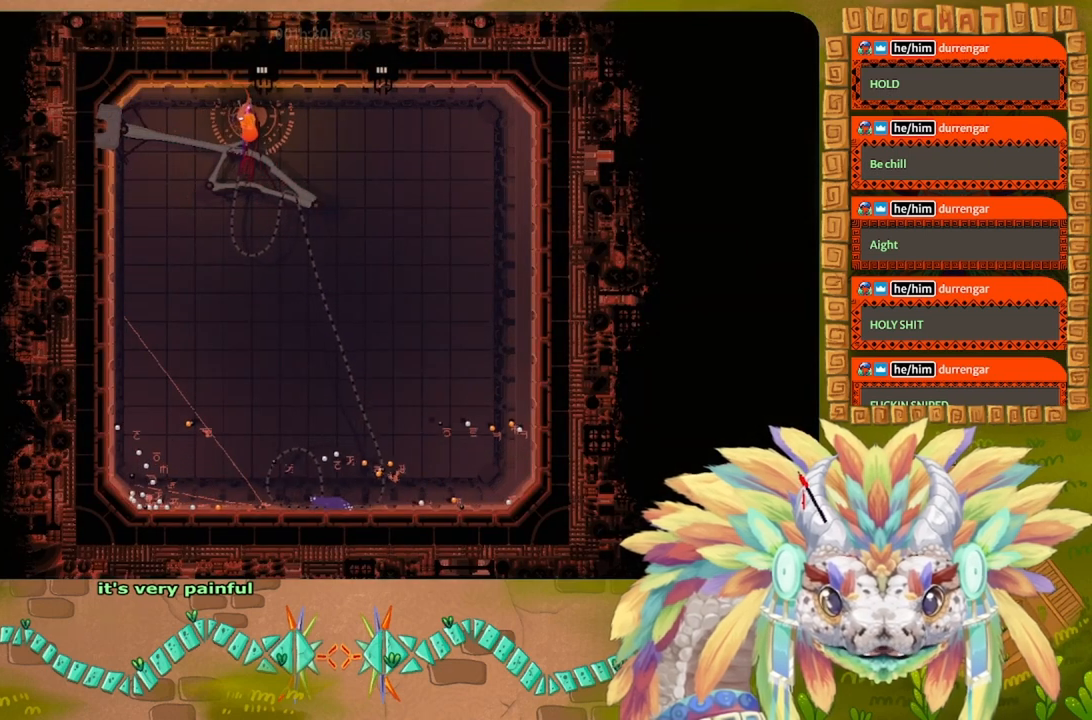
{"keys": ["left"], "events": []}
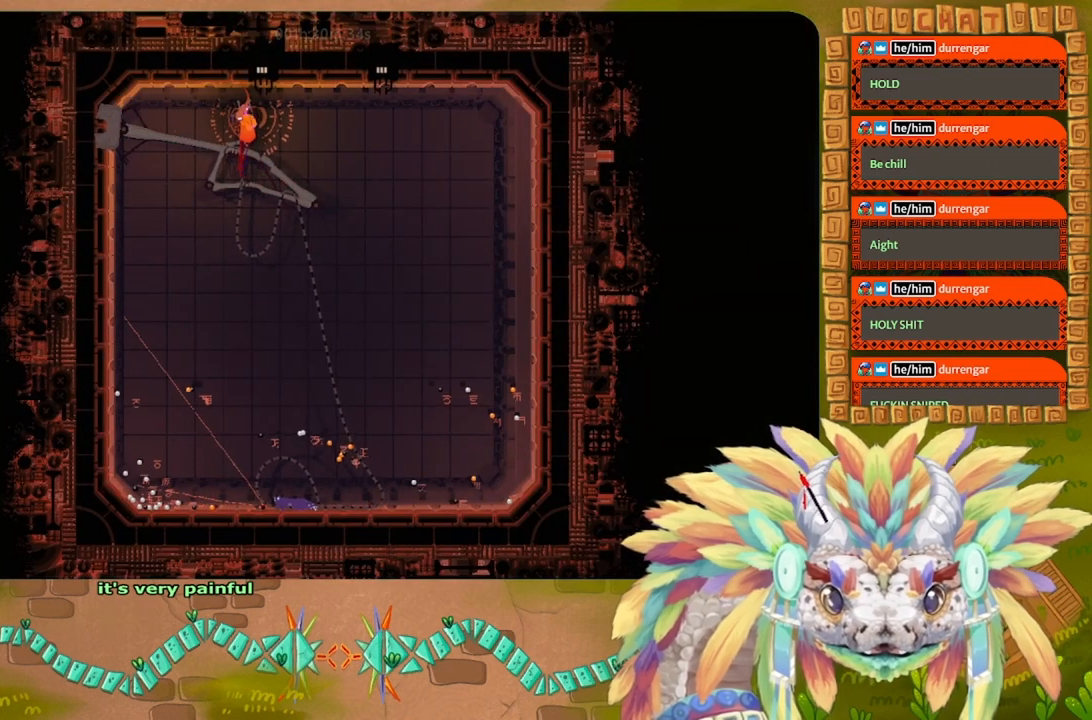
{"keys": [], "events": [[300, "left", "up"]]}
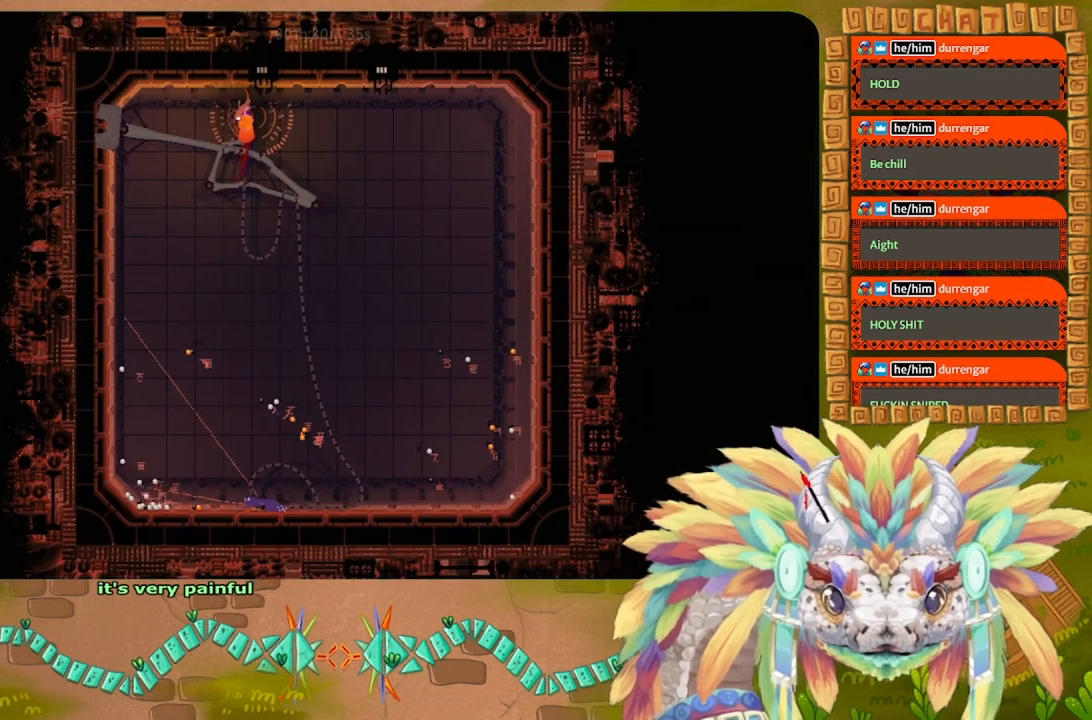
{"keys": [], "events": [[33, "up", "down"], [100, "up", "up"]]}
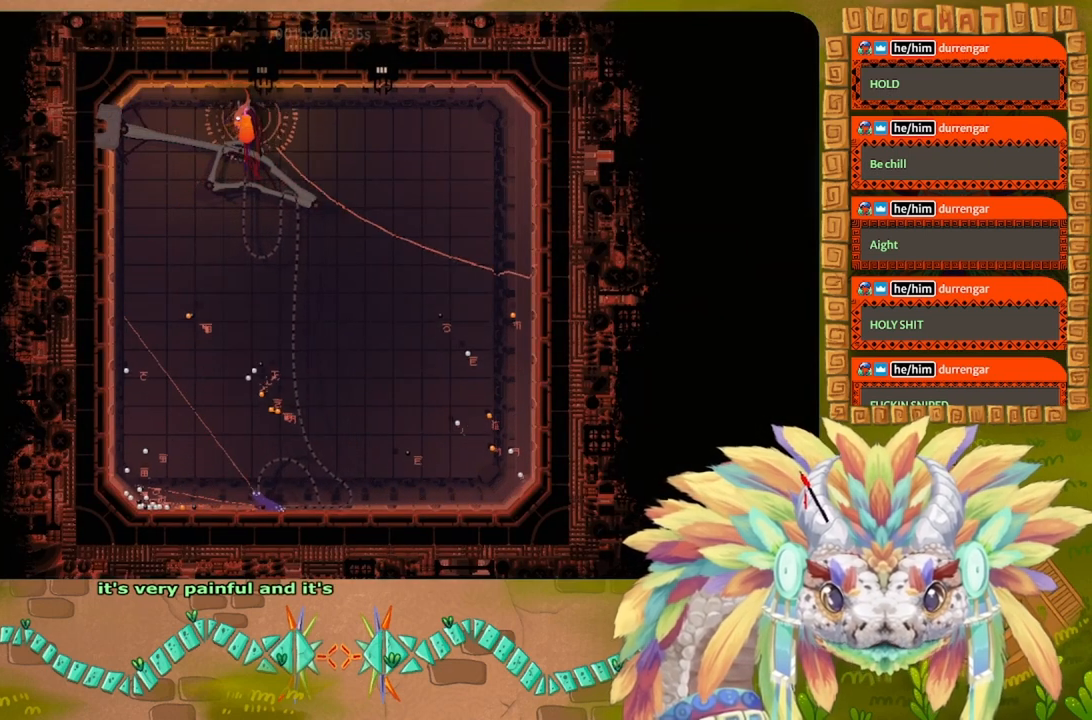
{"keys": ["left", "up"], "events": [[333, "left", "down"], [333, "up", "down"]]}
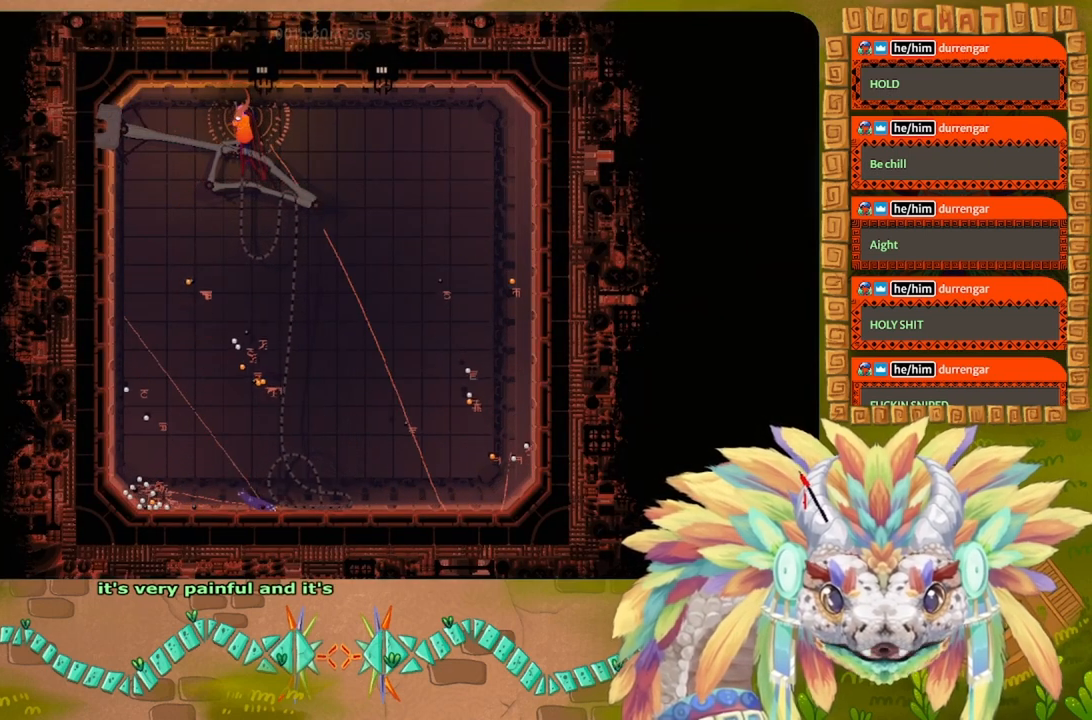
{"keys": [], "events": [[100, "up", "up"], [233, "left", "up"]]}
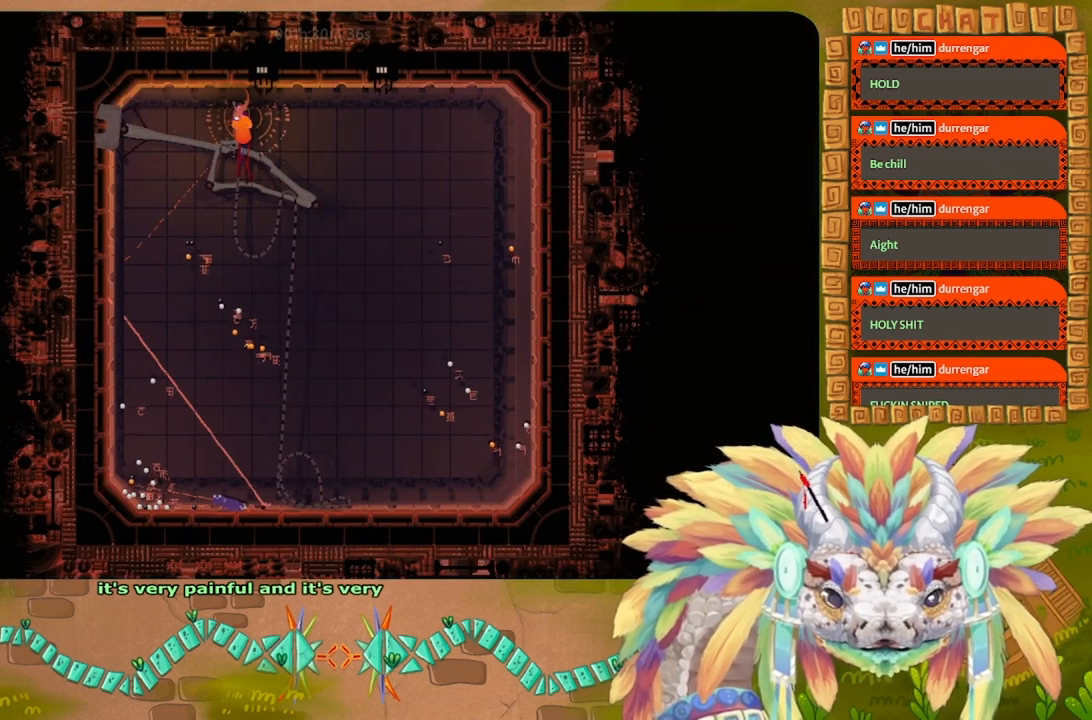
{"keys": [], "events": []}
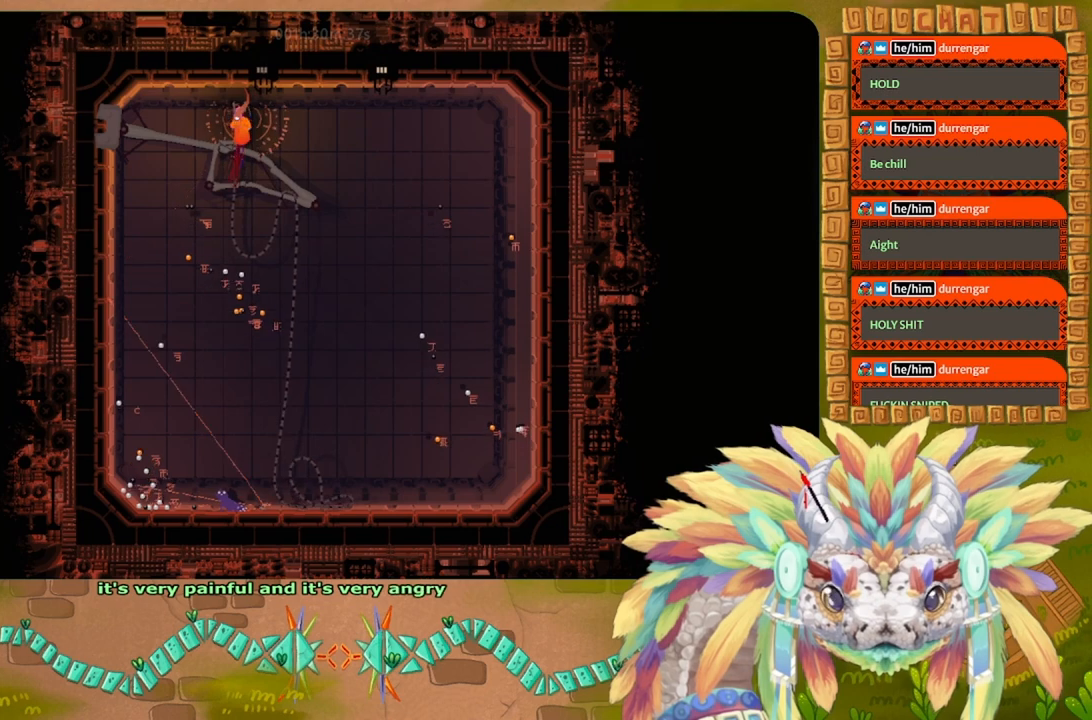
{"keys": [], "events": [[100, "right", "down"], [433, "right", "up"]]}
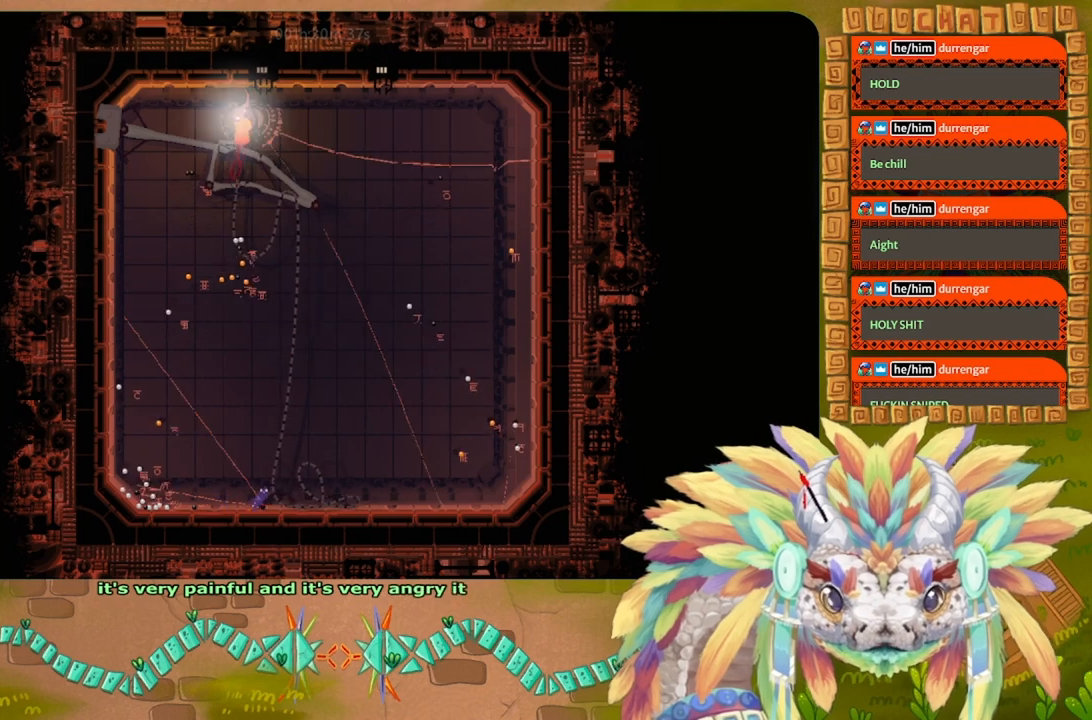
{"keys": [], "events": [[300, "left", "down"], [433, "left", "up"]]}
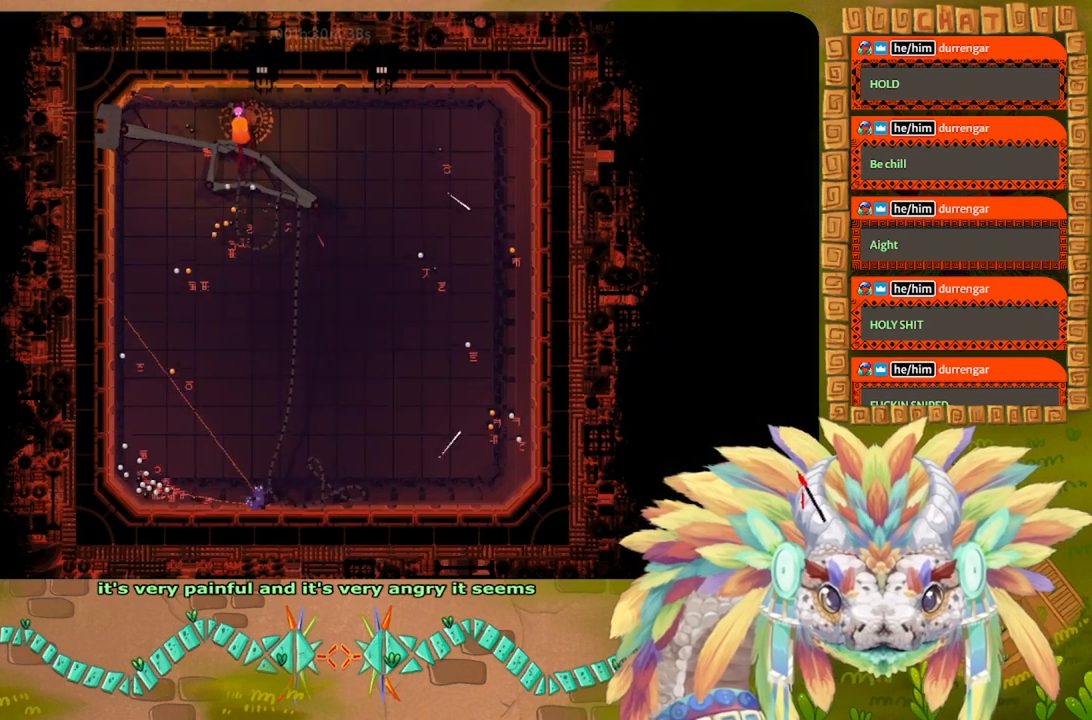
{"keys": [], "events": []}
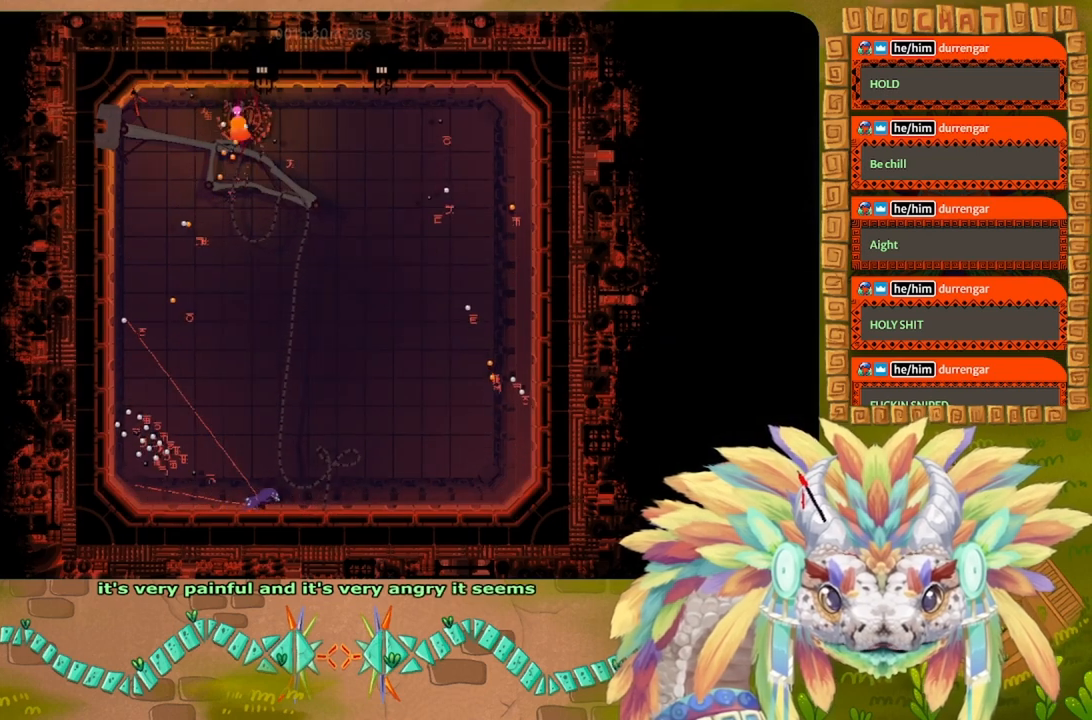
{"keys": [], "events": []}
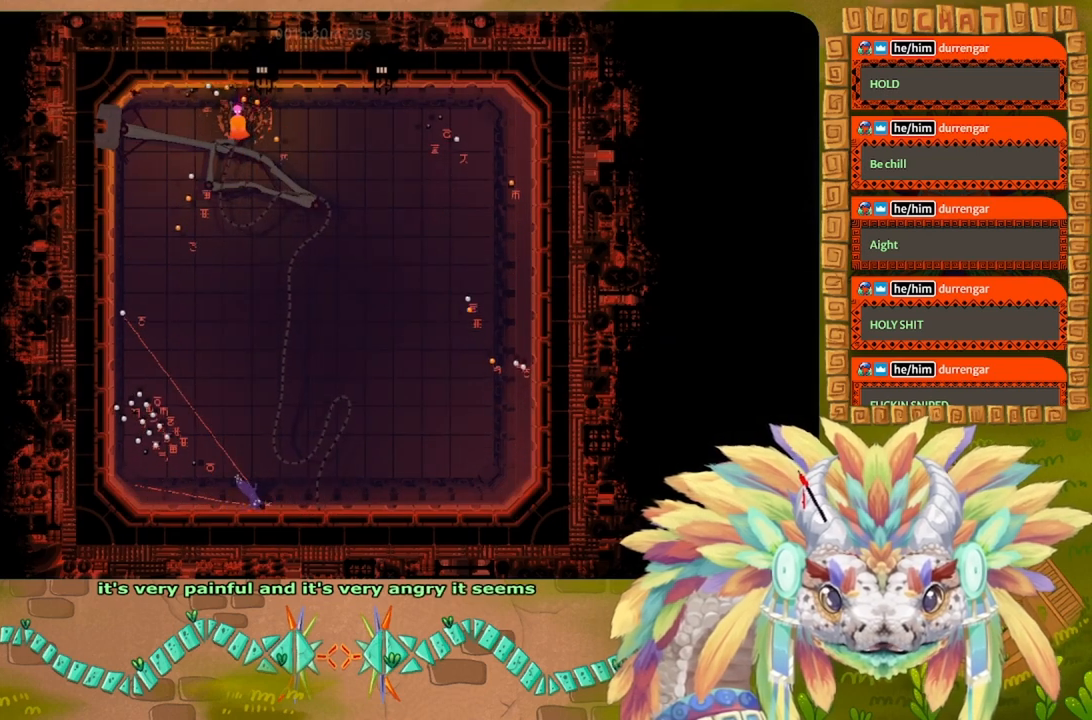
{"keys": [], "events": []}
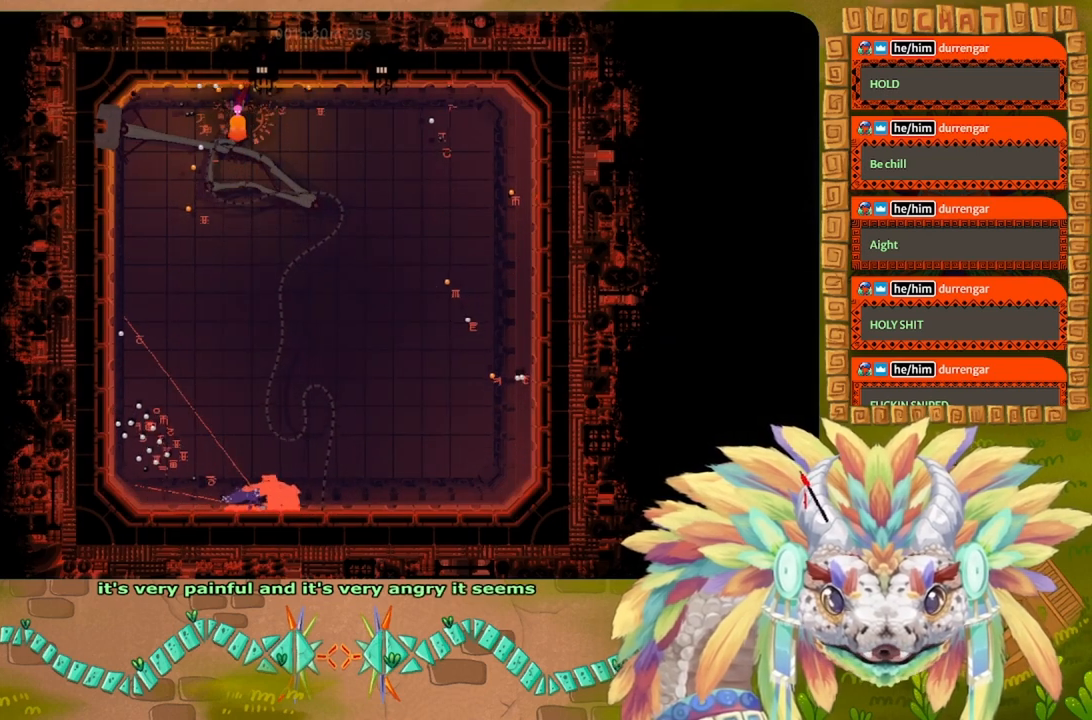
{"keys": [], "events": [[233, "right", "down"], [433, "right", "up"]]}
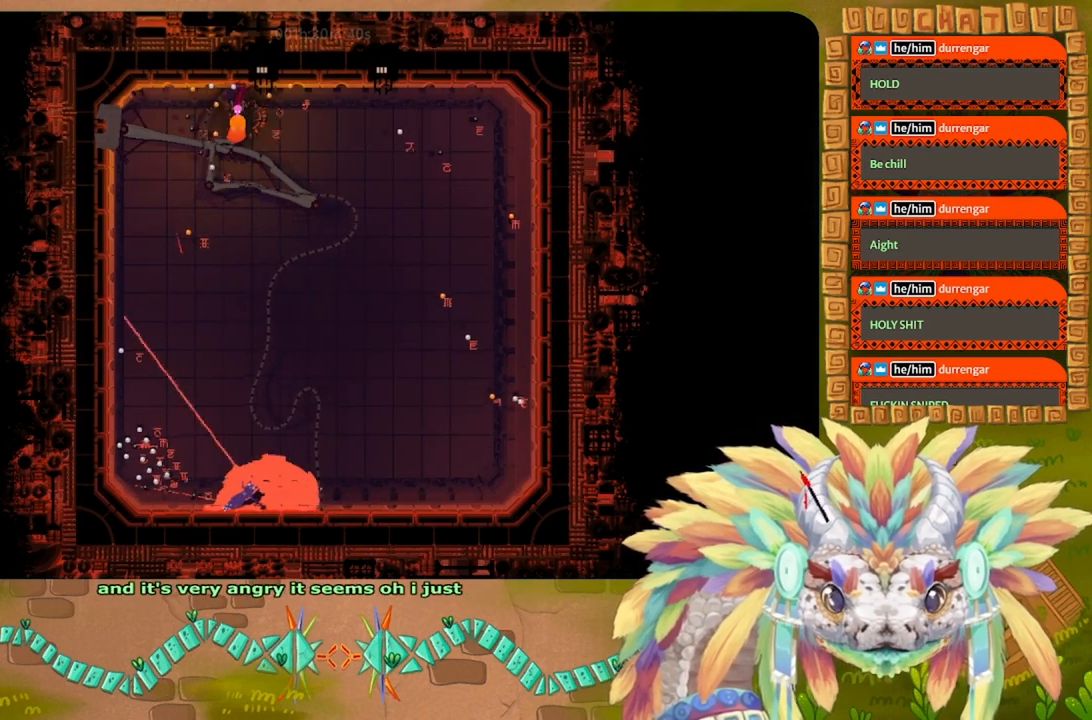
{"keys": [], "events": []}
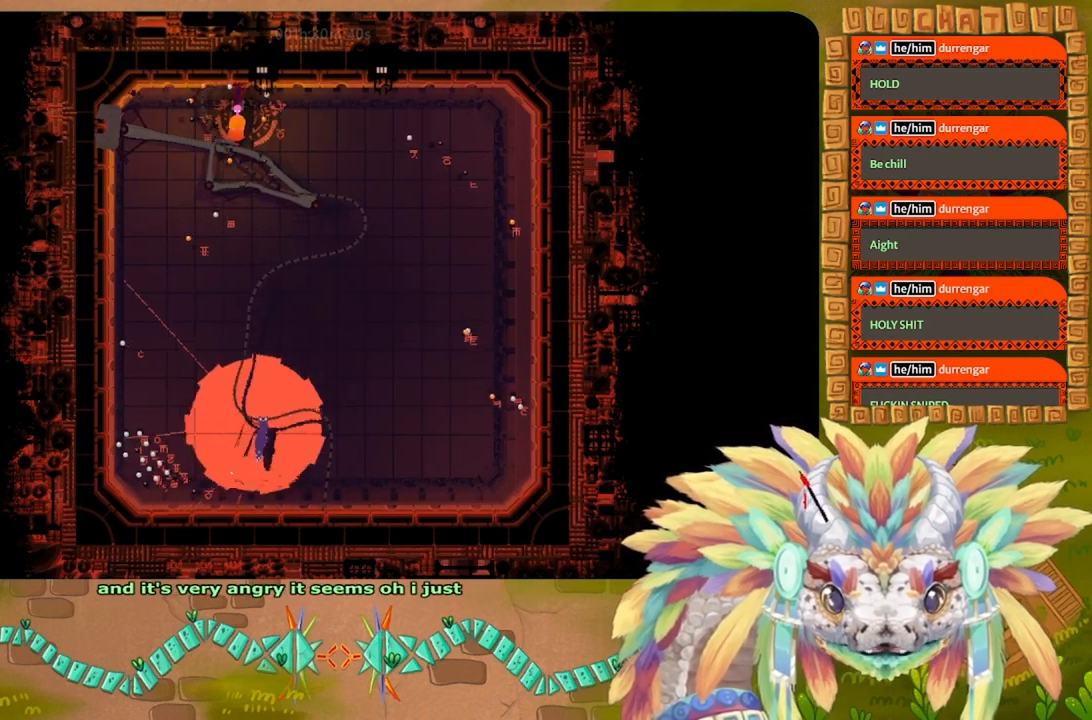
{"keys": ["left", "up"], "events": [[100, "left", "down"], [133, "up", "down"], [300, "g", "down"], [433, "g", "up"]]}
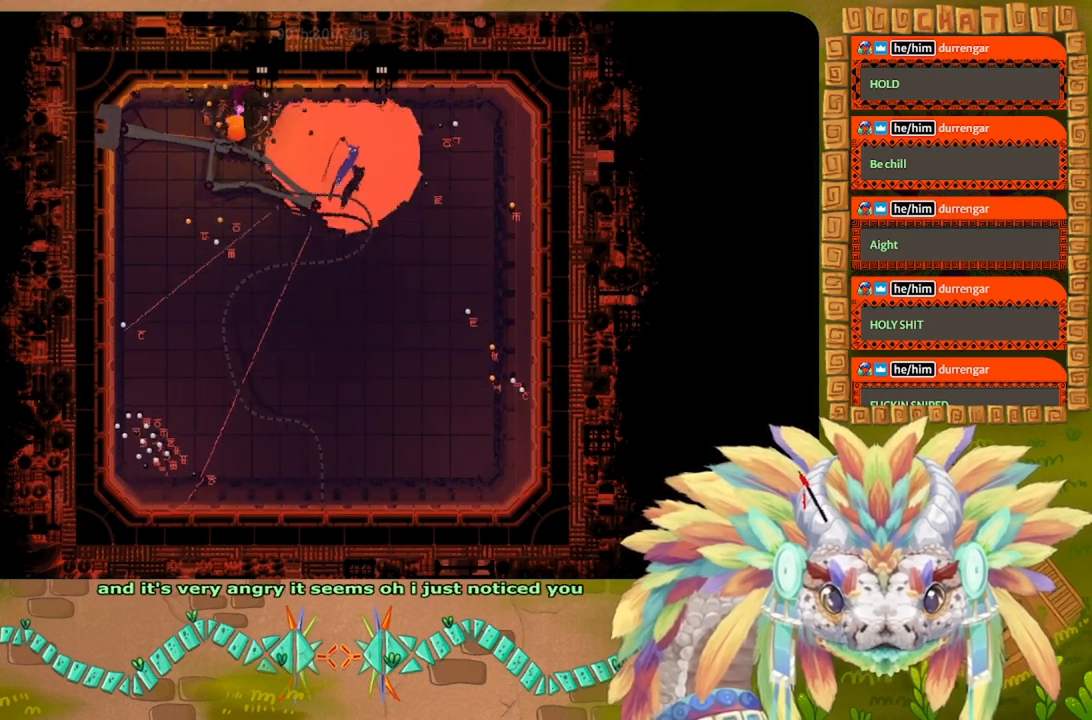
{"keys": ["left", "up"], "events": []}
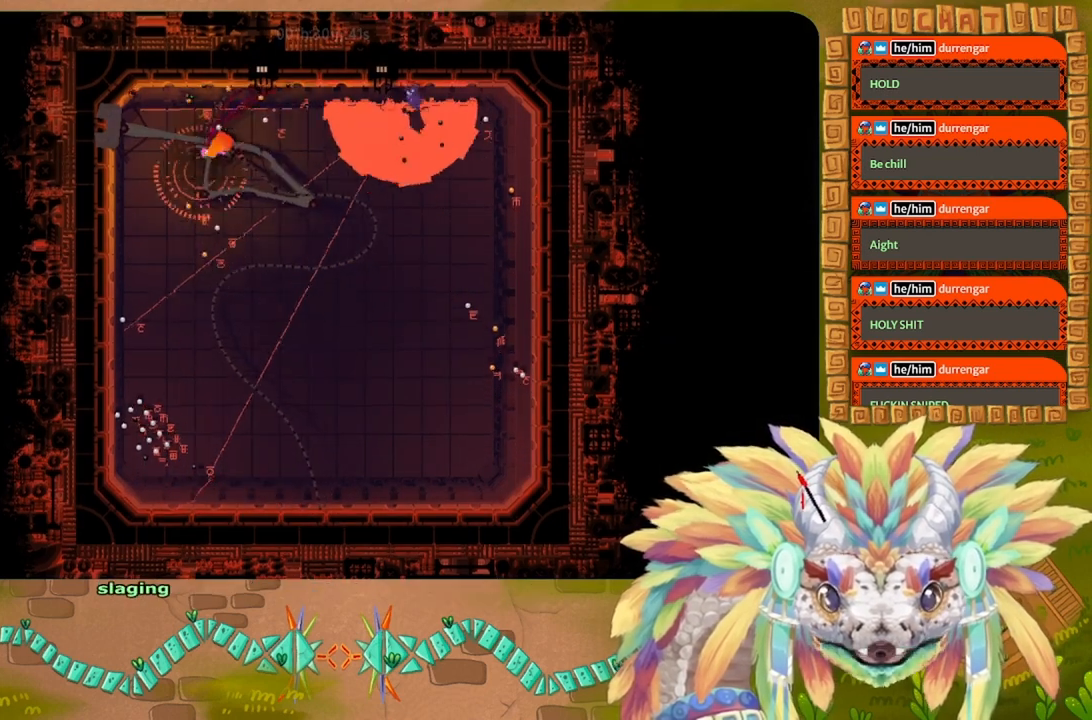
{"keys": ["j", "left"], "events": [[400, "up", "up"], [433, "j", "down"]]}
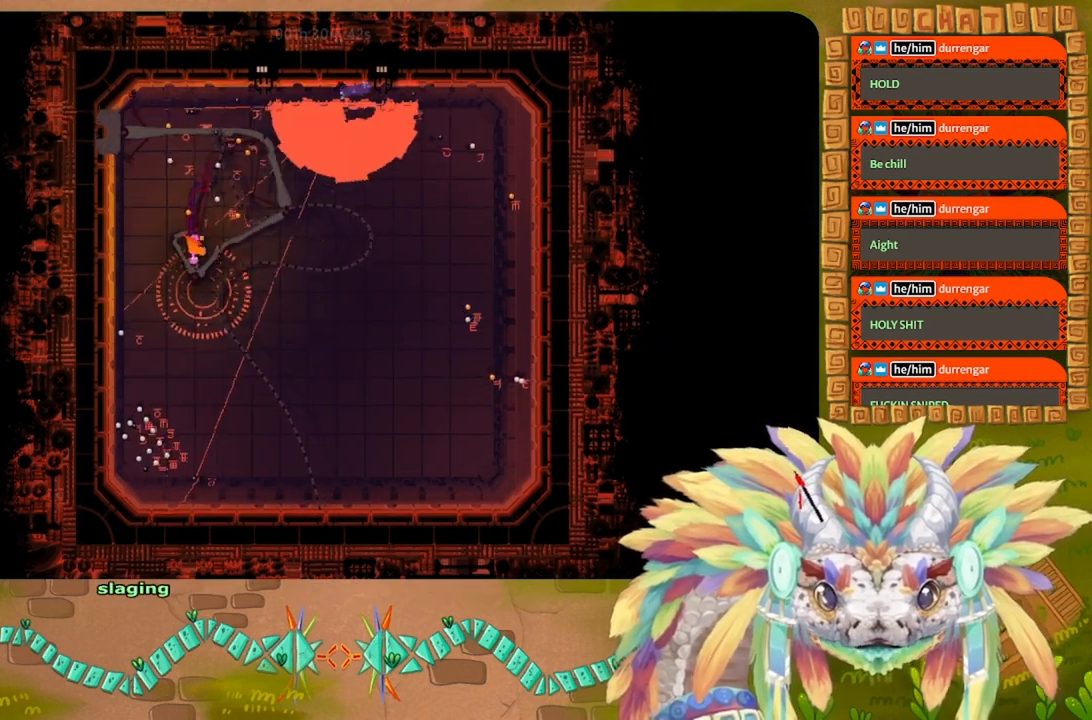
{"keys": ["left"], "events": [[167, "j", "up"], [300, "j", "down"], [467, "j", "up"]]}
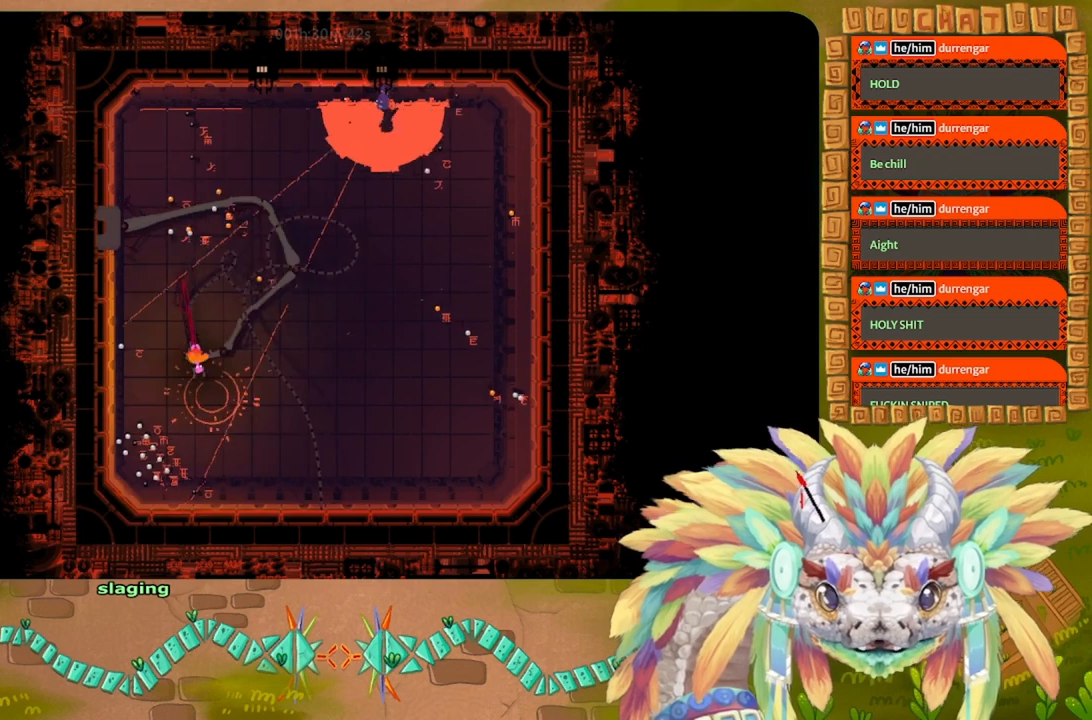
{"keys": ["j", "left"], "events": [[33, "j", "down"], [167, "j", "up"], [233, "j", "down"], [367, "j", "up"], [467, "j", "down"]]}
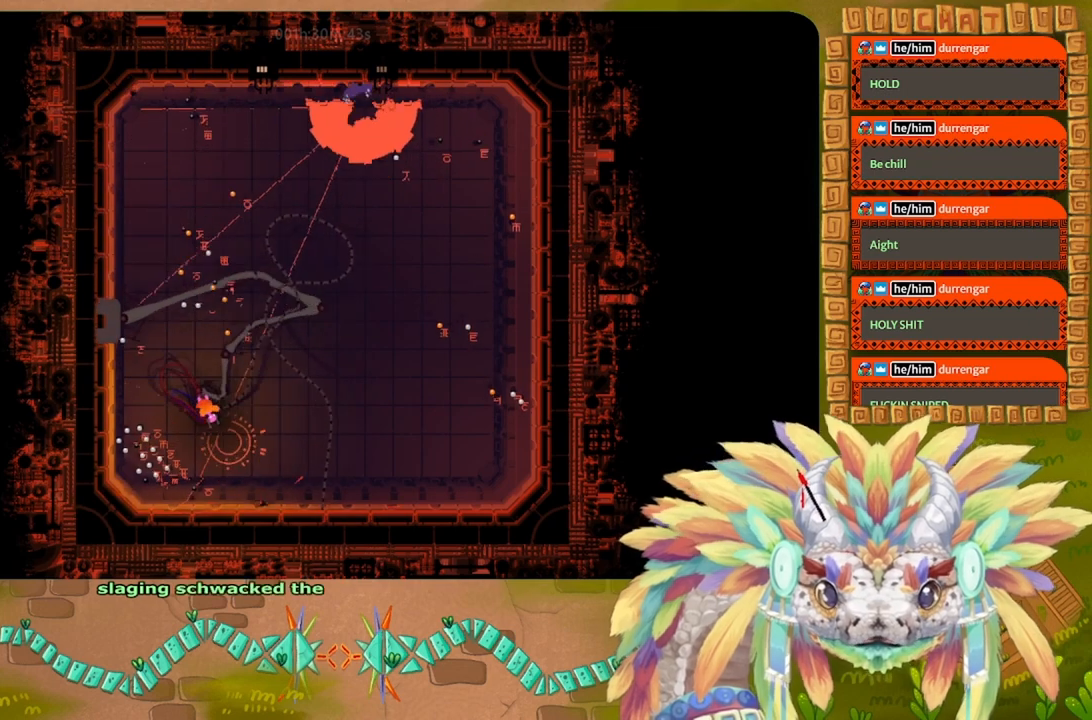
{"keys": ["j", "left"], "events": [[100, "j", "up"], [167, "j", "down"], [333, "j", "up"], [433, "j", "down"]]}
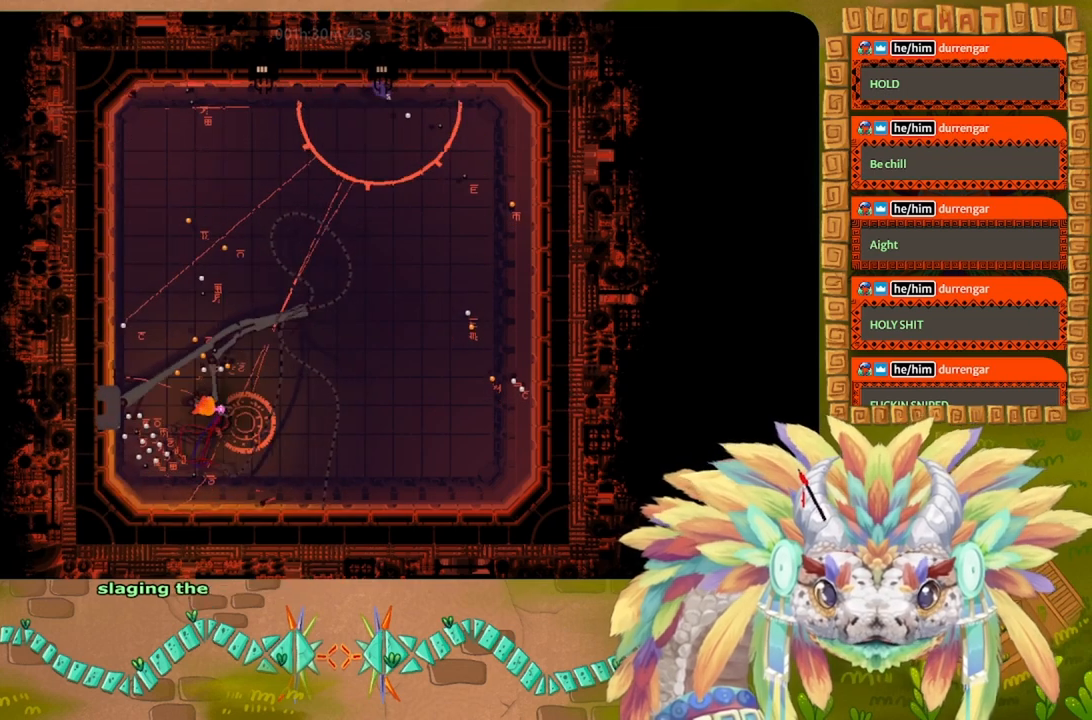
{"keys": ["j", "up"], "events": [[67, "j", "up"], [167, "j", "down"], [200, "up", "down"], [300, "j", "up"], [400, "j", "down"], [433, "left", "up"]]}
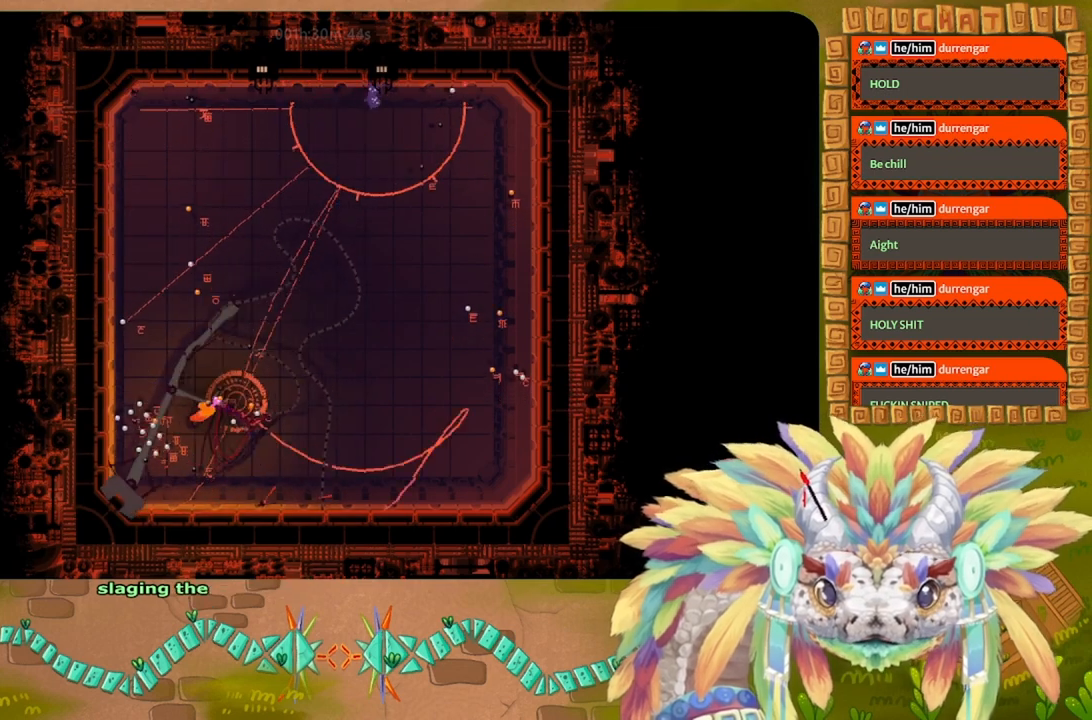
{"keys": ["up"], "events": [[67, "j", "up"], [167, "j", "down"], [300, "j", "up"]]}
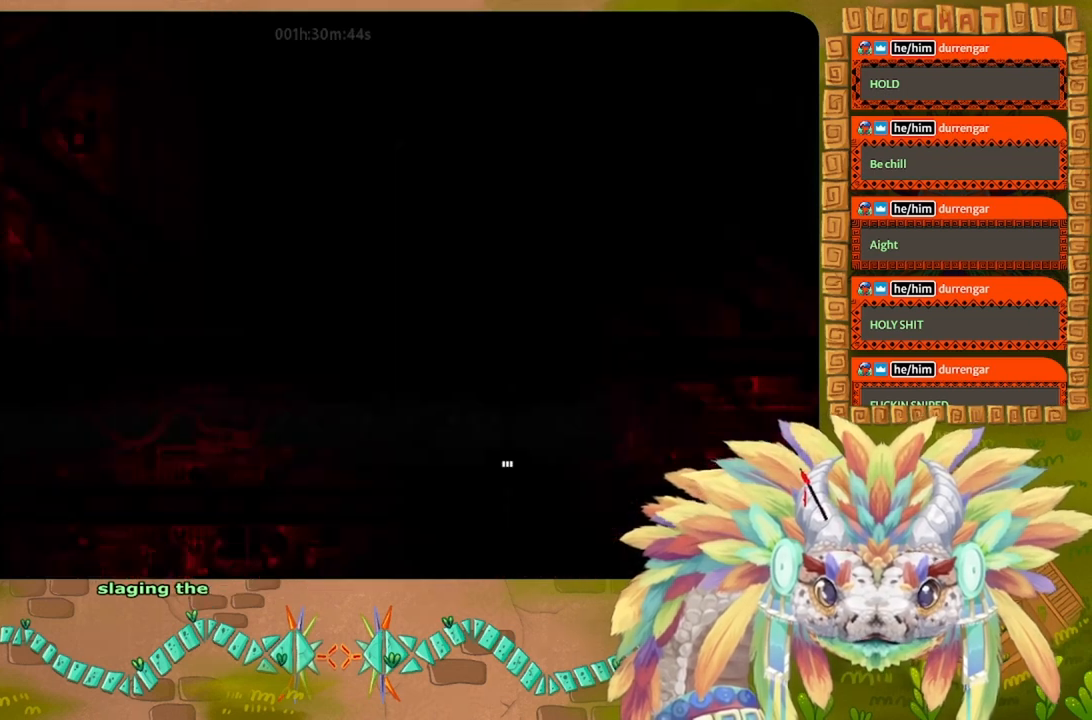
{"keys": [], "events": [[267, "up", "up"]]}
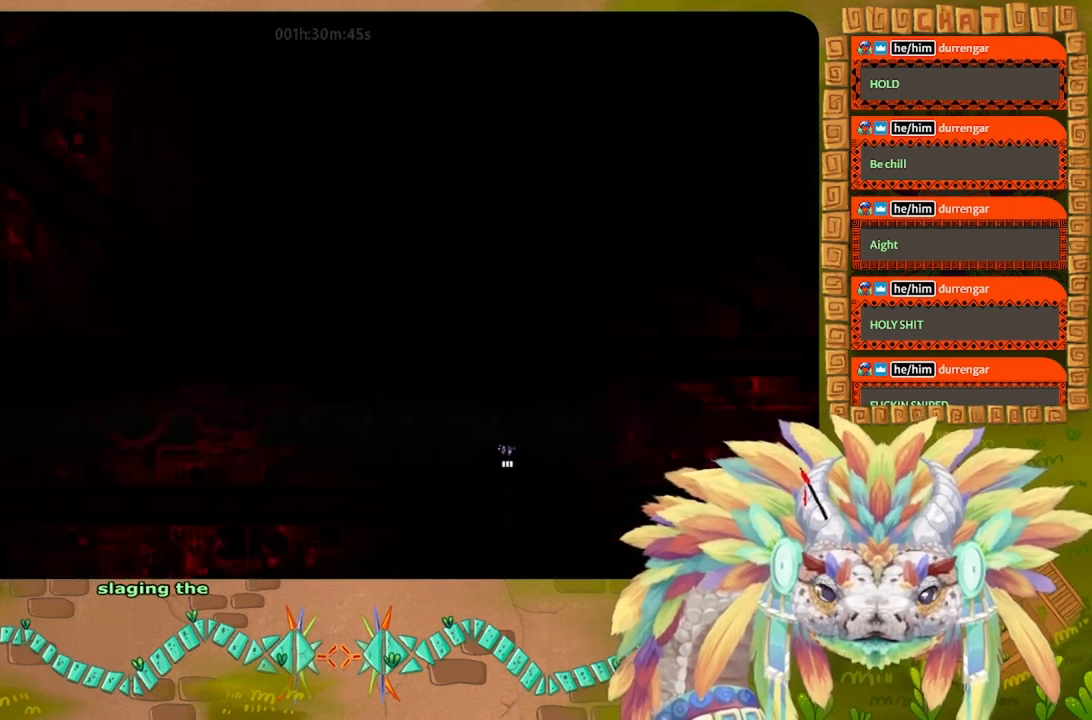
{"keys": ["up"], "events": [[333, "up", "down"]]}
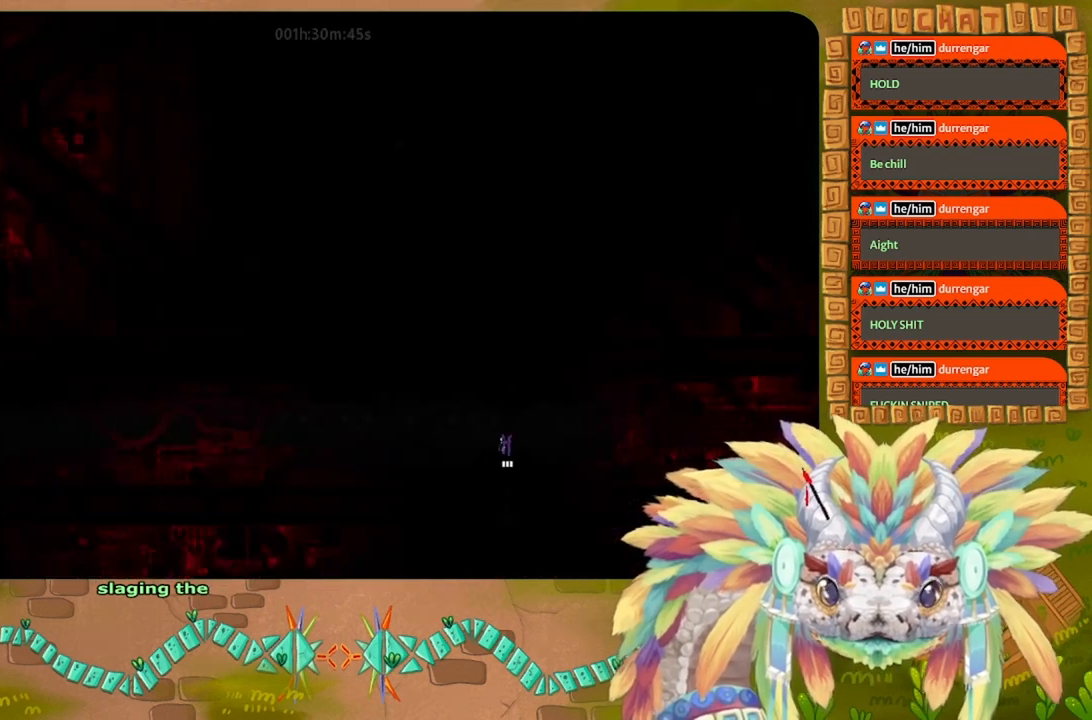
{"keys": [], "events": [[433, "up", "up"]]}